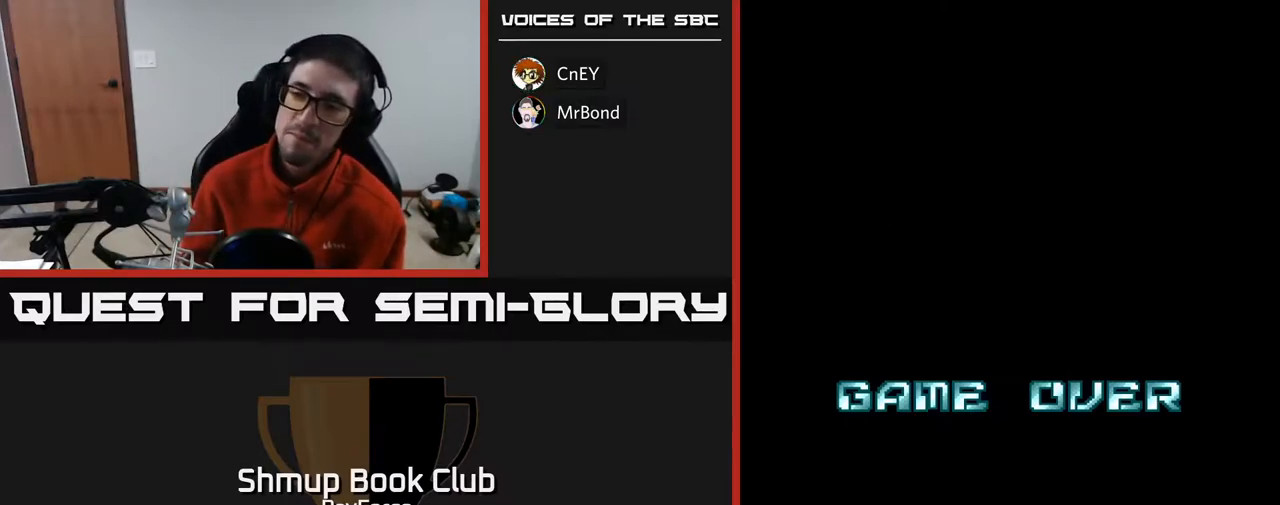
Gameplay with a controller (Xbox layout); each line is a JSON object with the inputs held at the frame after it. "events" lists button and stick changes between this image and that frame as [ms after this image, input, new state], when the widget could be followed in between. Not read: left_stick.
{"buttons": ["SELECT"], "right_stick": "center", "events": [[400, "SELECT", "down"]]}
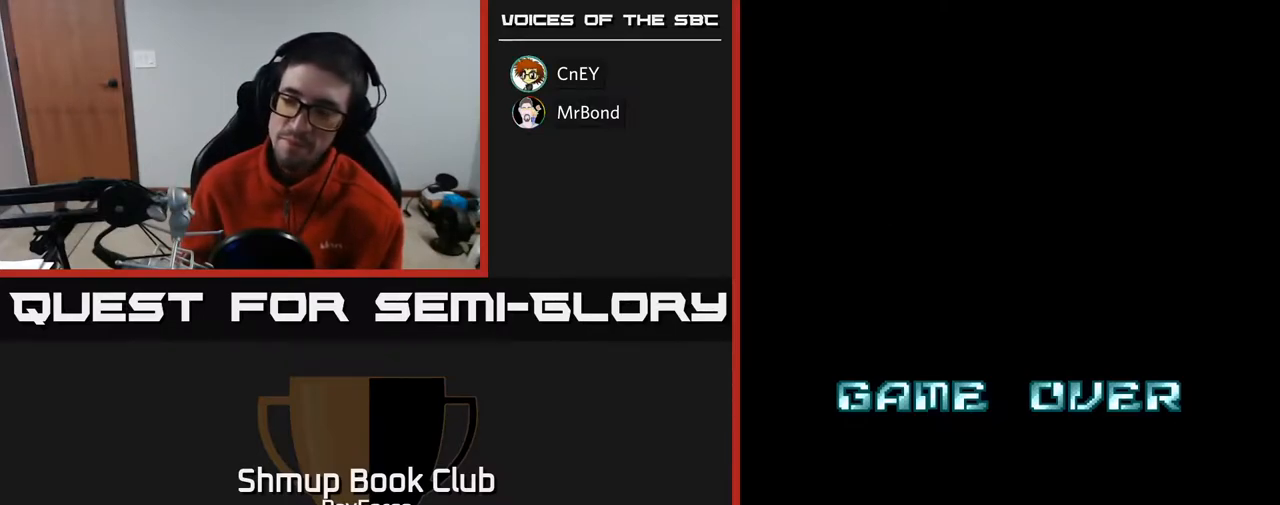
{"buttons": [], "right_stick": "center", "events": [[33, "SELECT", "up"], [317, "START", "down"], [500, "START", "up"]]}
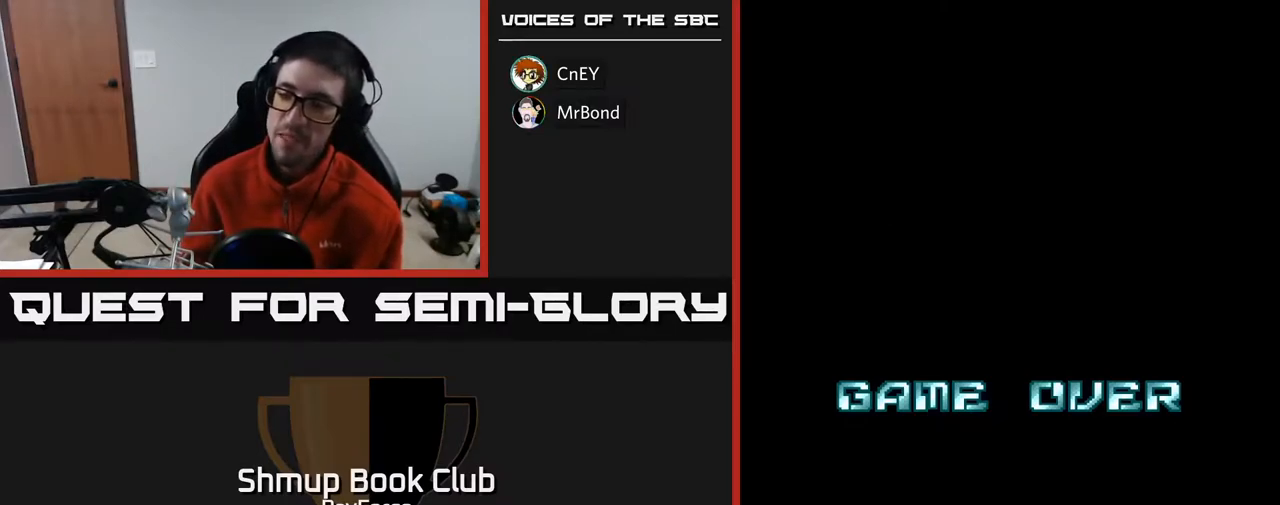
{"buttons": ["START"], "right_stick": "center", "events": [[467, "START", "down"]]}
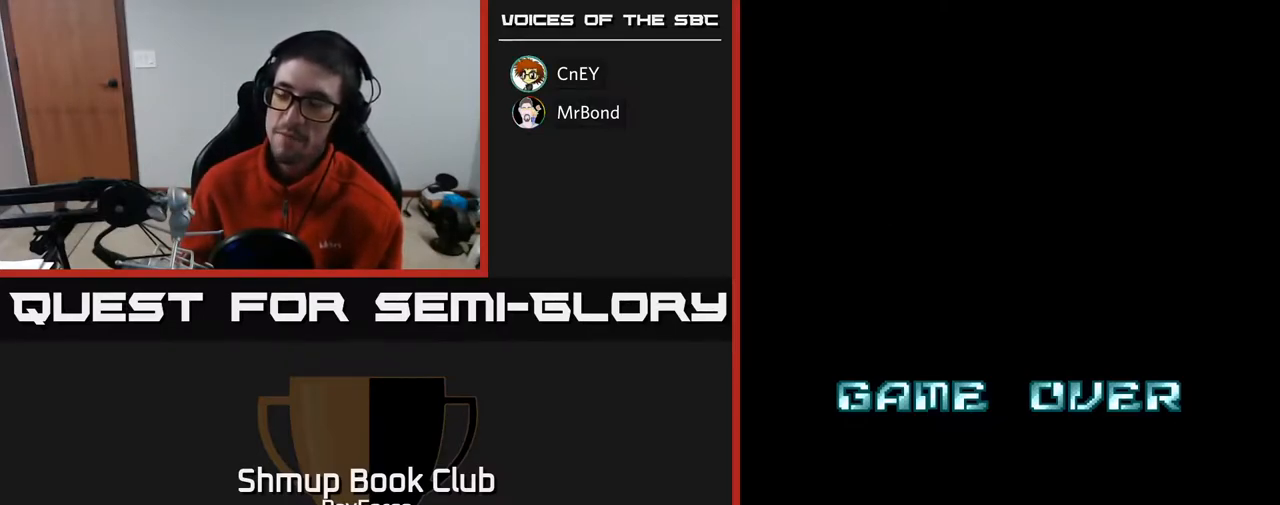
{"buttons": [], "right_stick": "center", "events": [[83, "START", "up"], [200, "START", "down"], [317, "START", "up"]]}
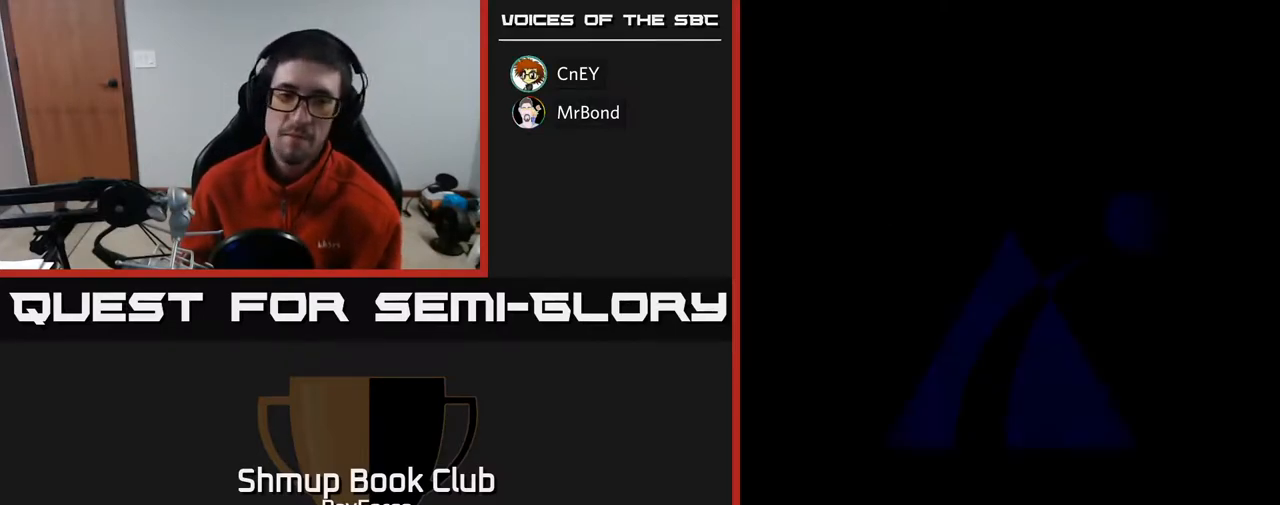
{"buttons": [], "right_stick": "center", "events": []}
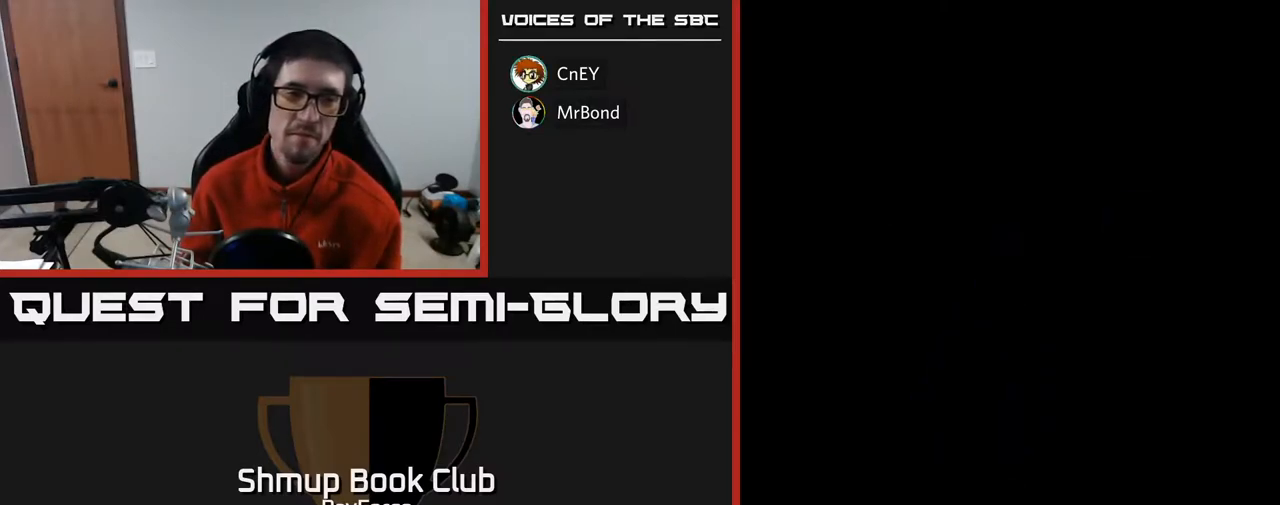
{"buttons": [], "right_stick": "center", "events": []}
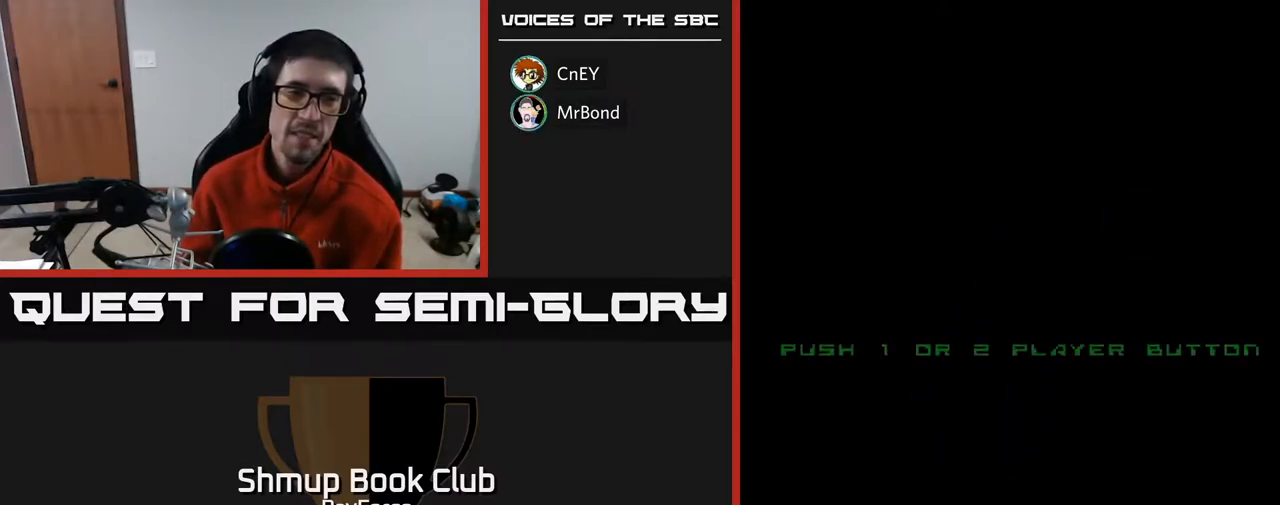
{"buttons": [], "right_stick": "center", "events": []}
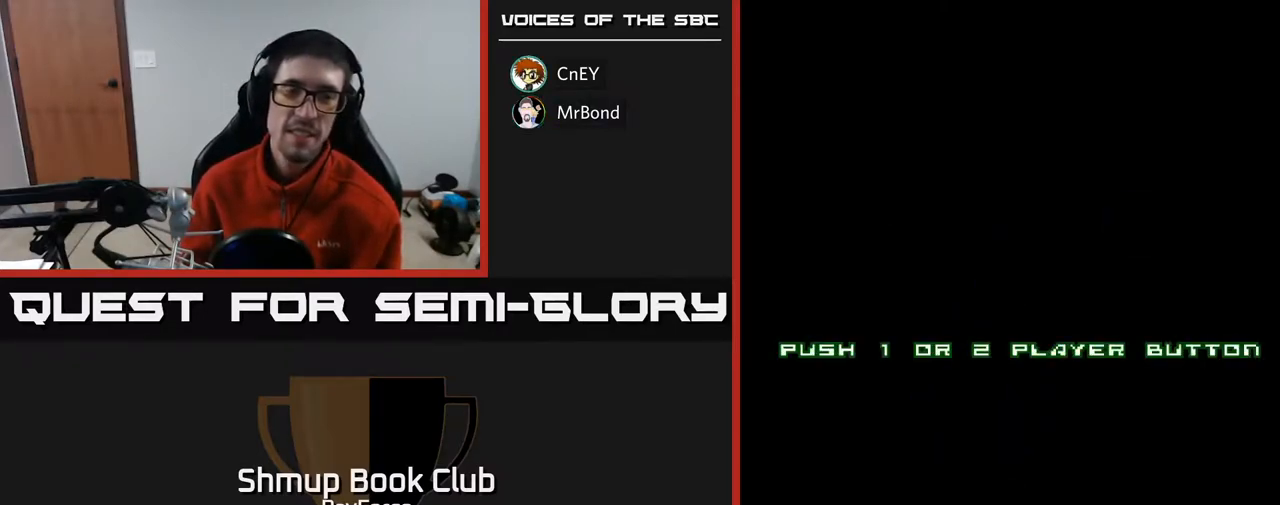
{"buttons": [], "right_stick": "center", "events": []}
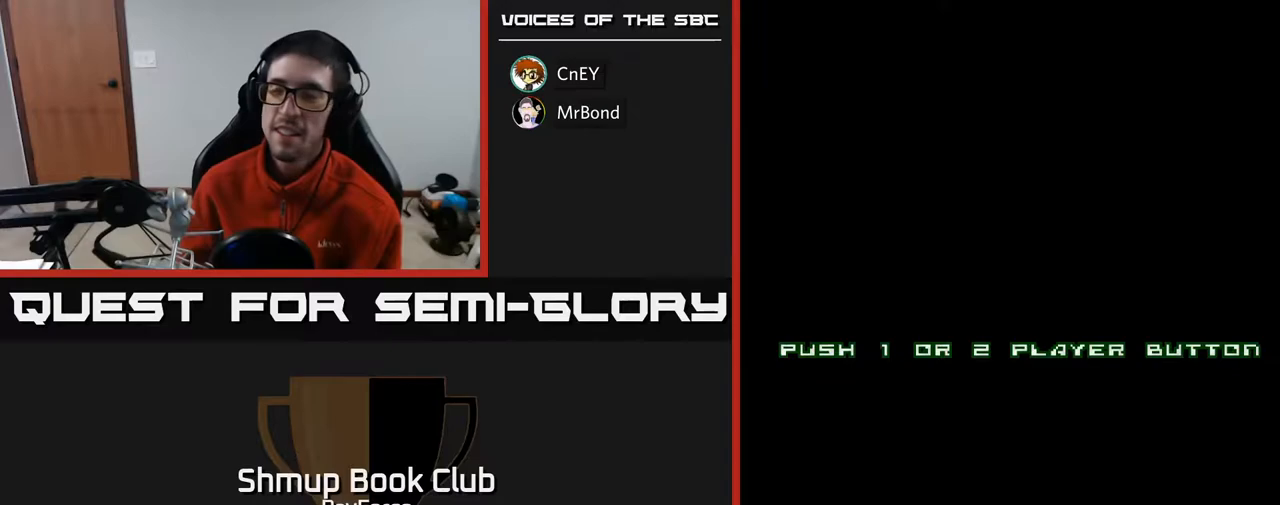
{"buttons": ["A"], "right_stick": "center", "events": [[350, "A", "down"]]}
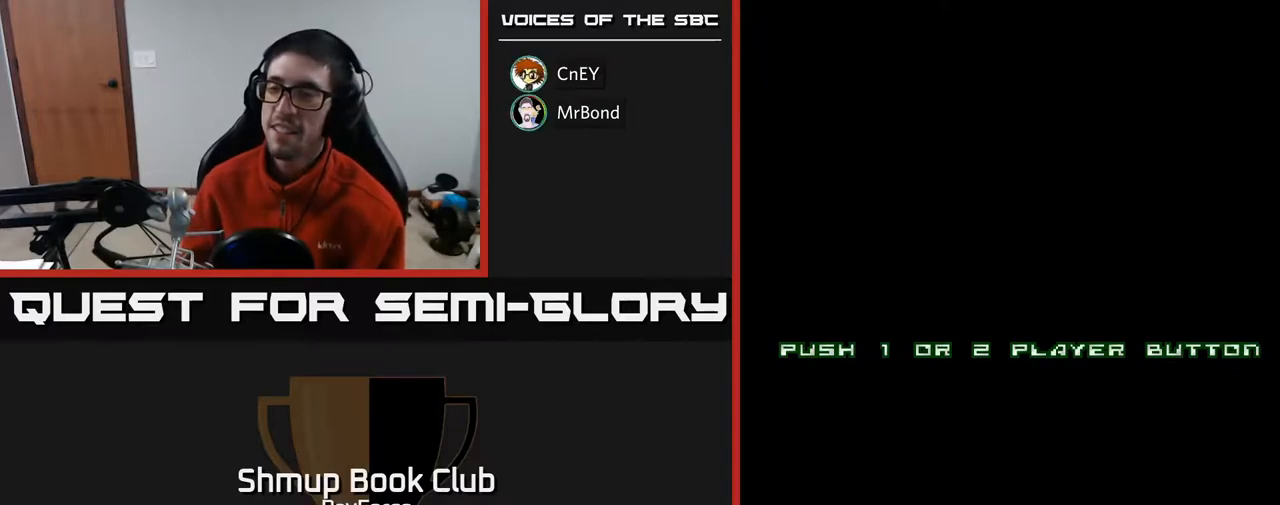
{"buttons": ["A"], "right_stick": "center", "events": [[100, "A", "up"], [300, "A", "down"], [350, "X", "down"], [500, "X", "up"]]}
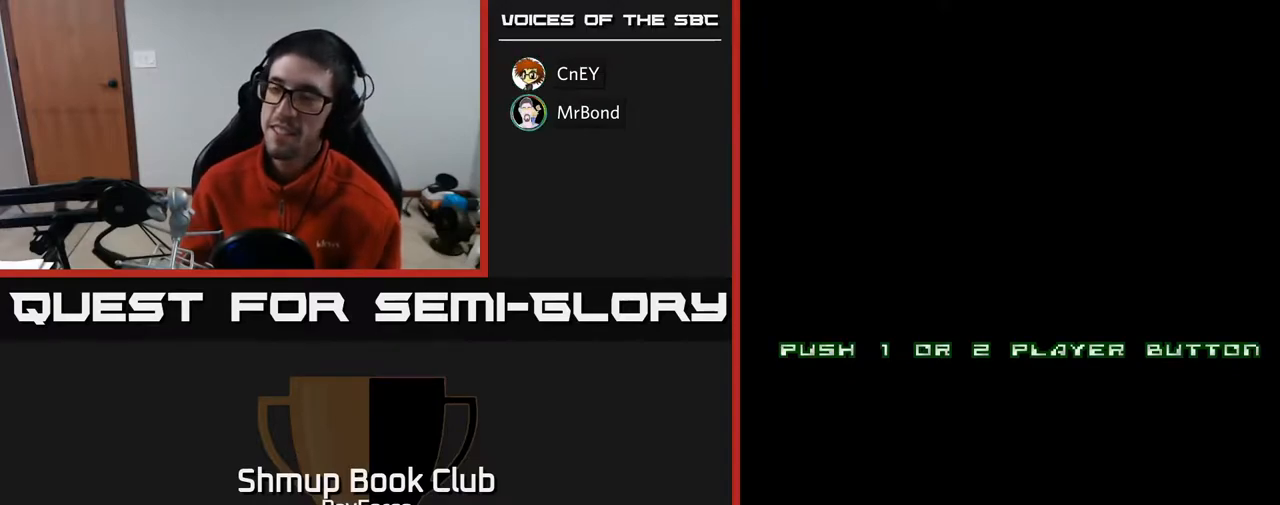
{"buttons": ["A"], "right_stick": "center", "events": [[100, "A", "up"], [467, "A", "down"]]}
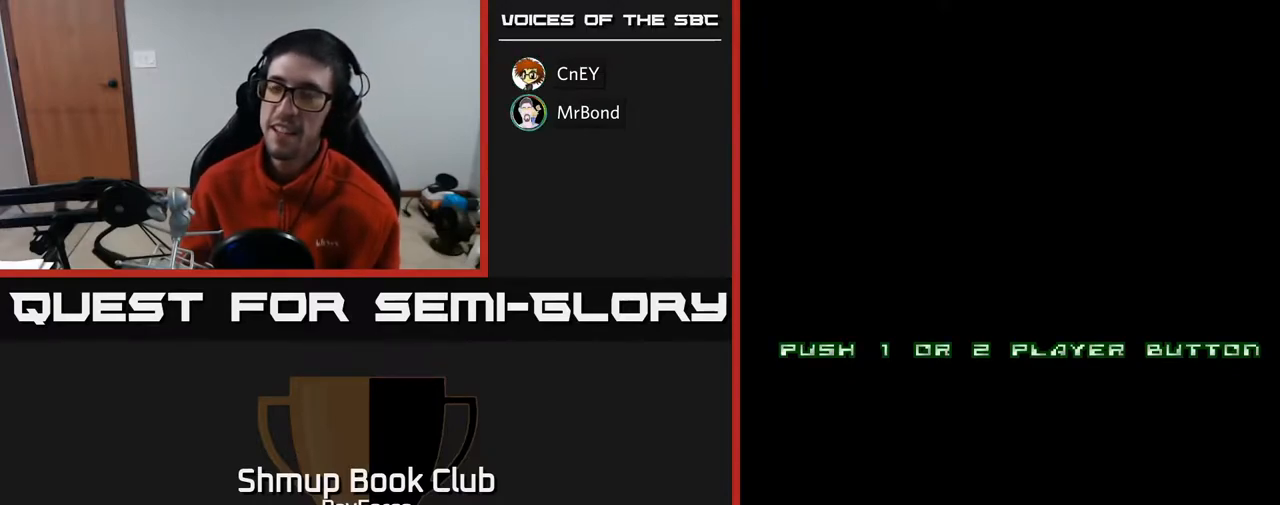
{"buttons": [], "right_stick": "center", "events": [[283, "A", "up"]]}
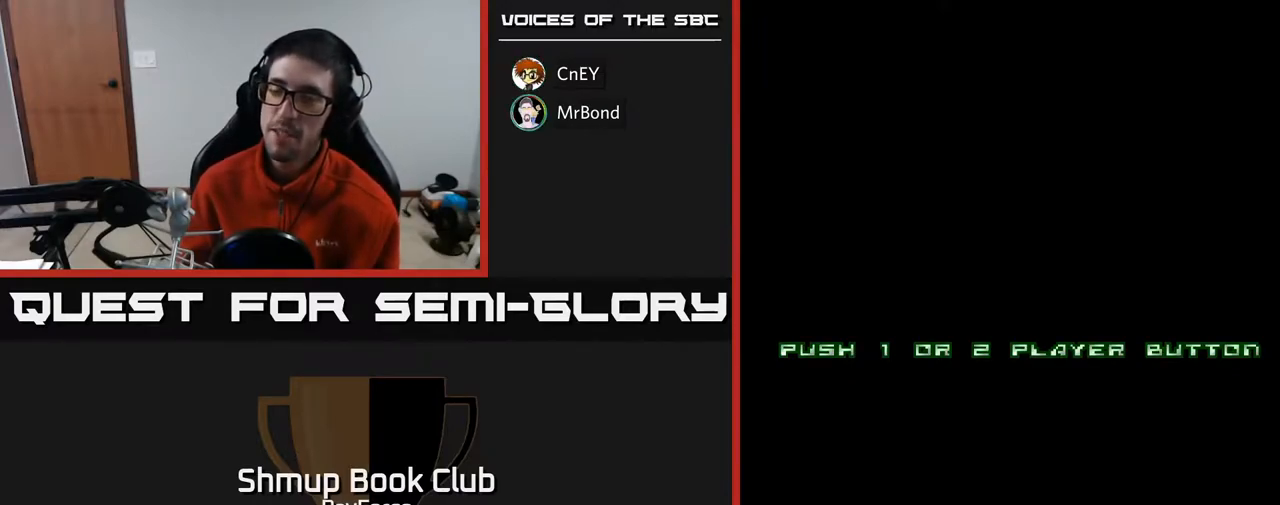
{"buttons": [], "right_stick": "center", "events": []}
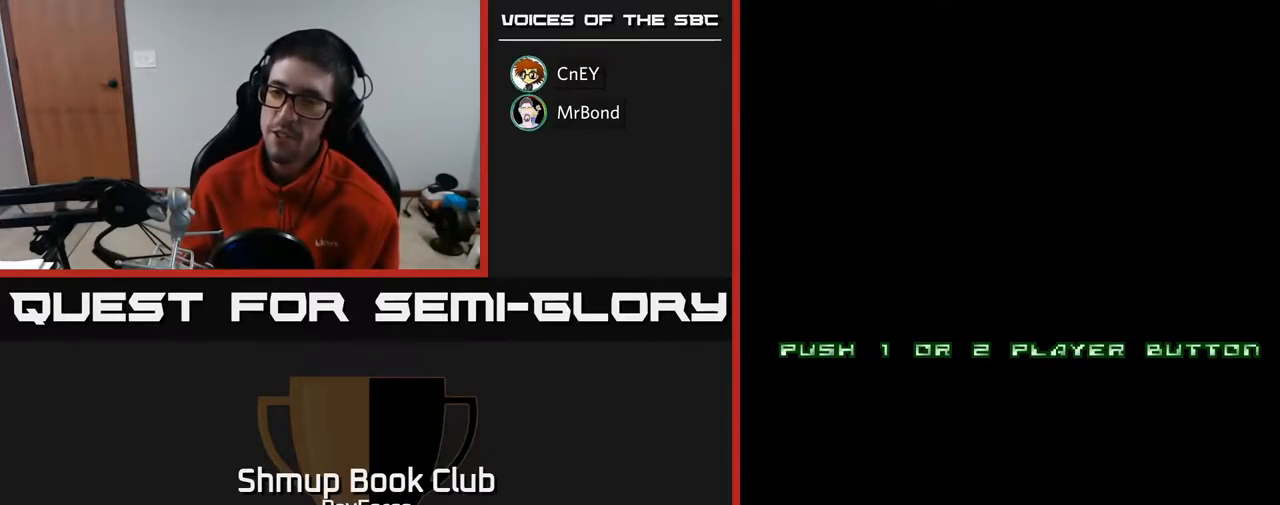
{"buttons": ["A"], "right_stick": "center", "events": [[367, "A", "down"]]}
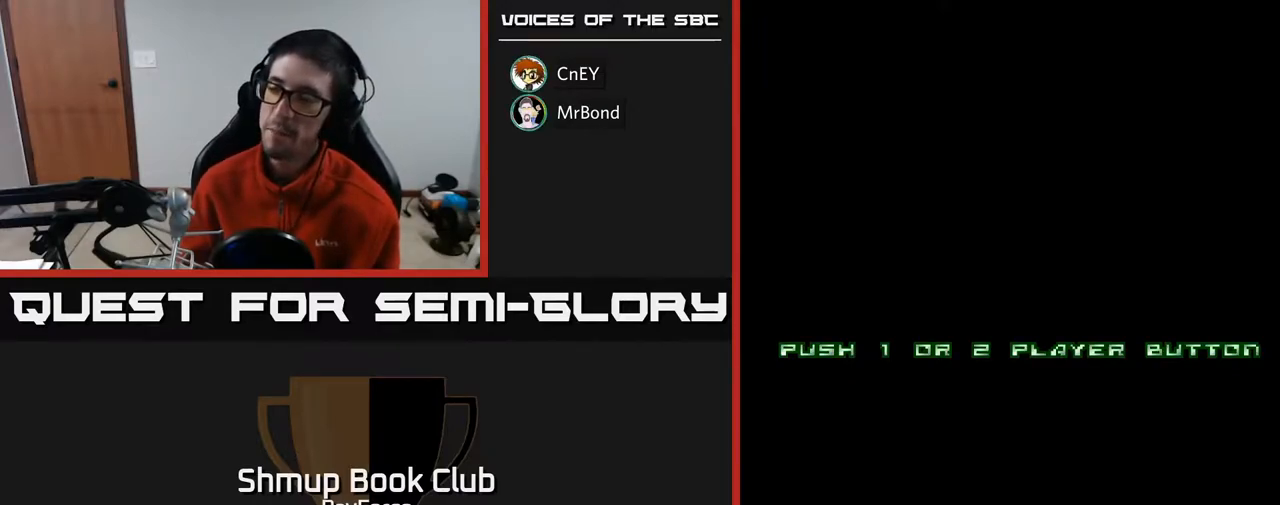
{"buttons": [], "right_stick": "center", "events": [[83, "A", "up"], [167, "A", "down"], [183, "X", "down"], [300, "X", "up"], [333, "A", "up"]]}
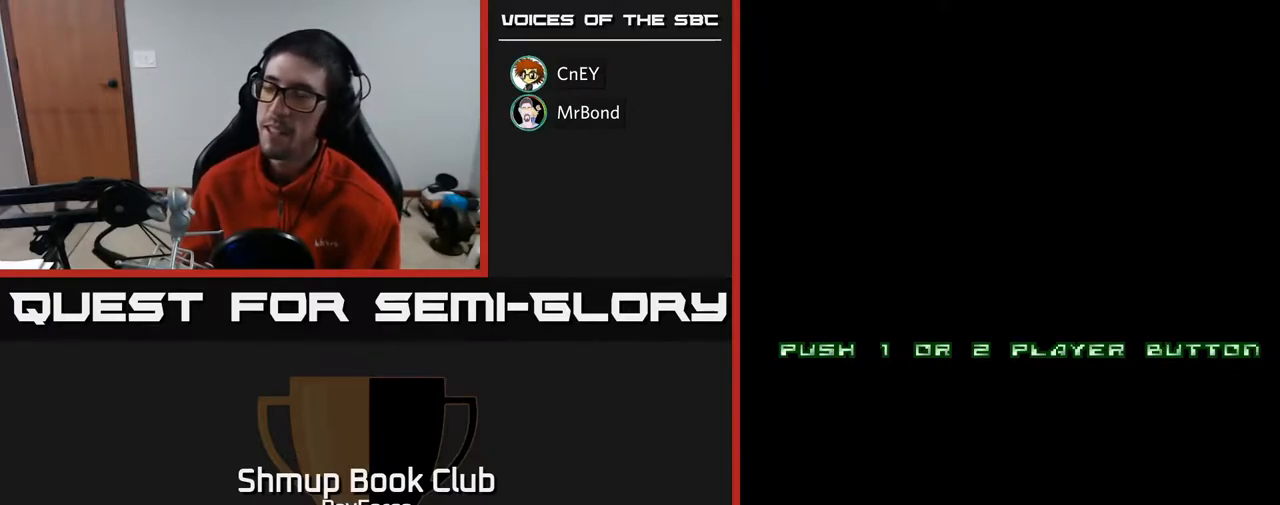
{"buttons": [], "right_stick": "center", "events": [[100, "START", "down"], [250, "START", "up"]]}
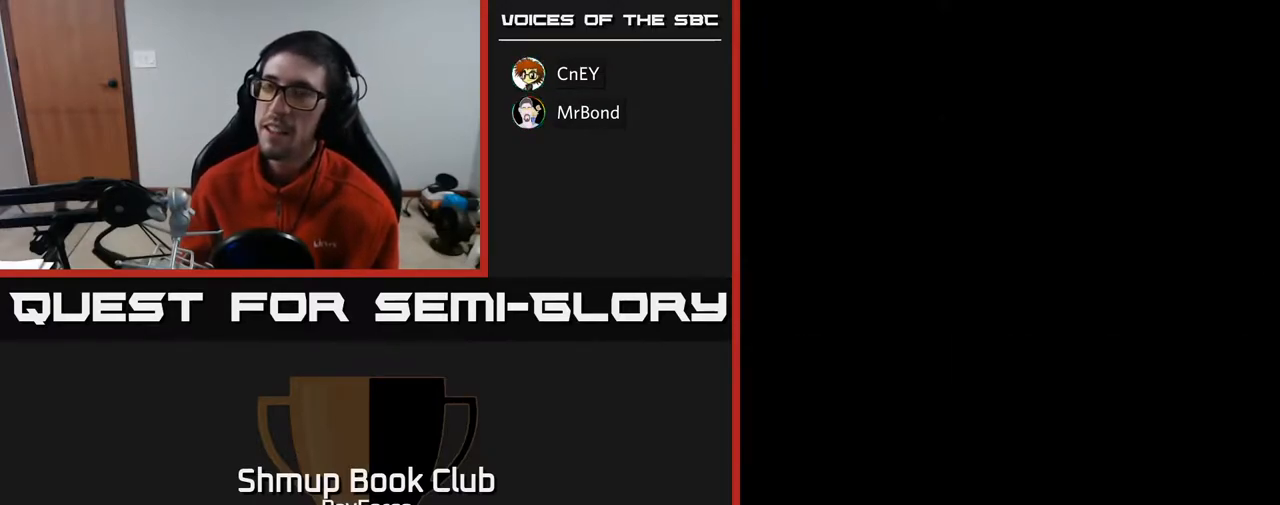
{"buttons": [], "right_stick": "center", "events": []}
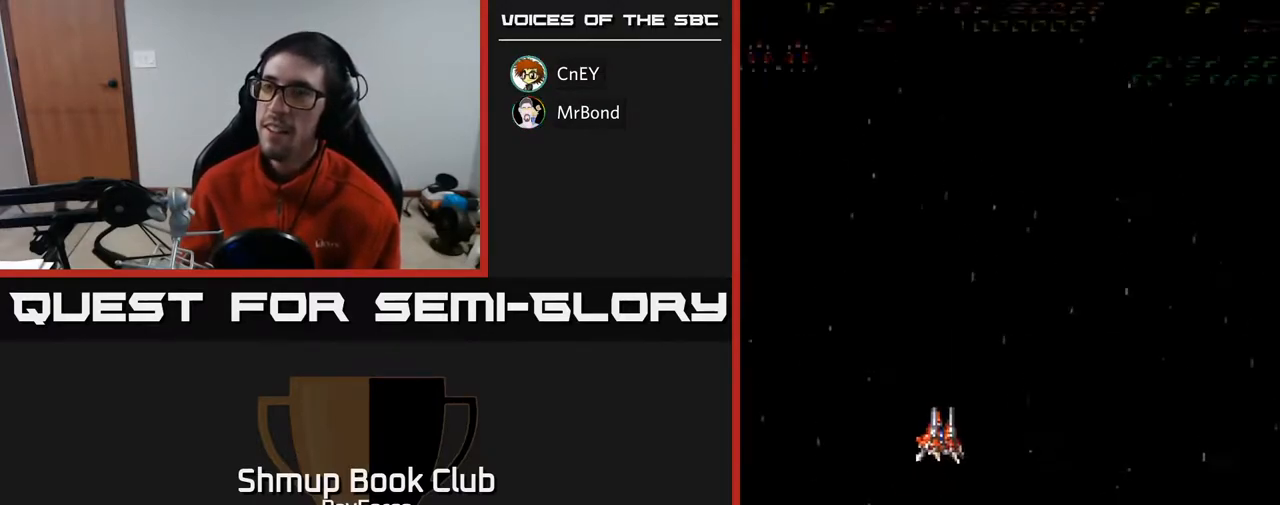
{"buttons": [], "right_stick": "center", "events": [[250, "A", "down"], [367, "A", "up"]]}
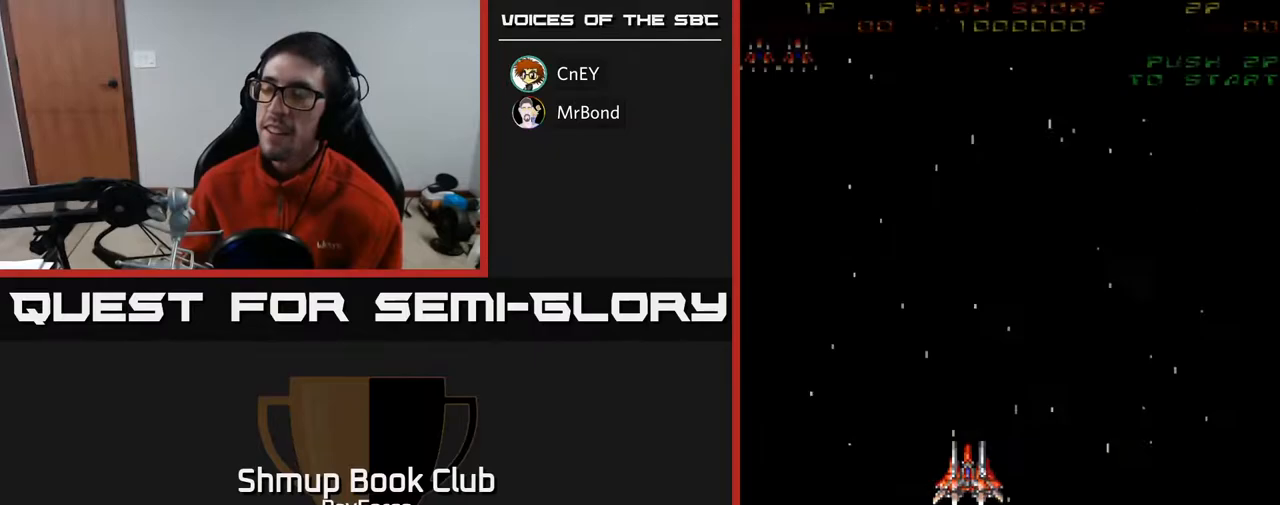
{"buttons": [], "right_stick": "center", "events": [[67, "A", "down"], [500, "A", "up"]]}
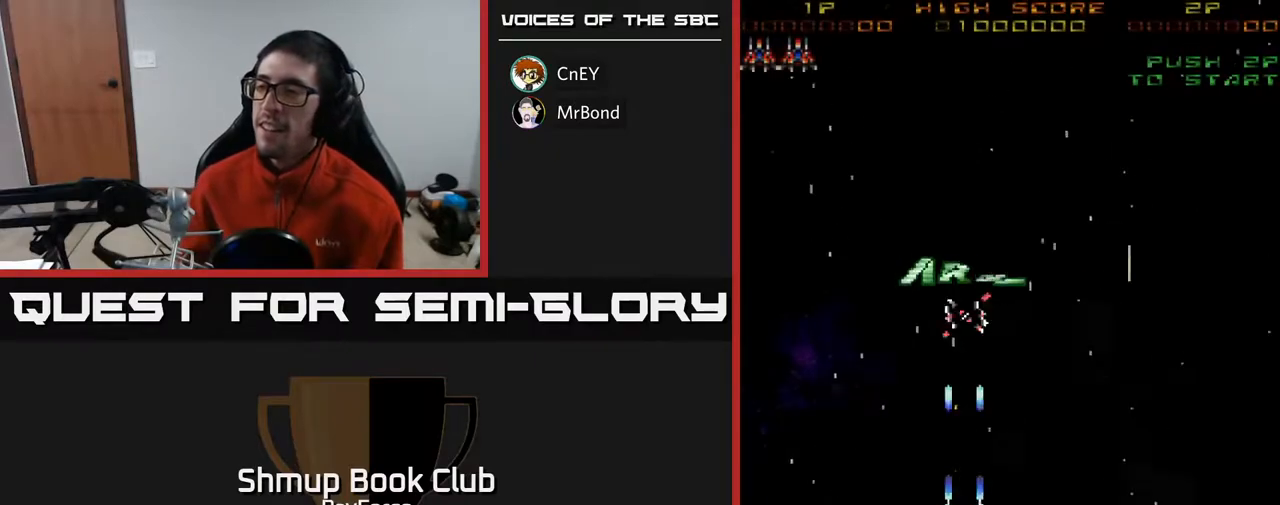
{"buttons": ["A"], "right_stick": "center", "events": [[283, "A", "down"], [317, "DPAD_RIGHT", "down"], [500, "DPAD_RIGHT", "up"]]}
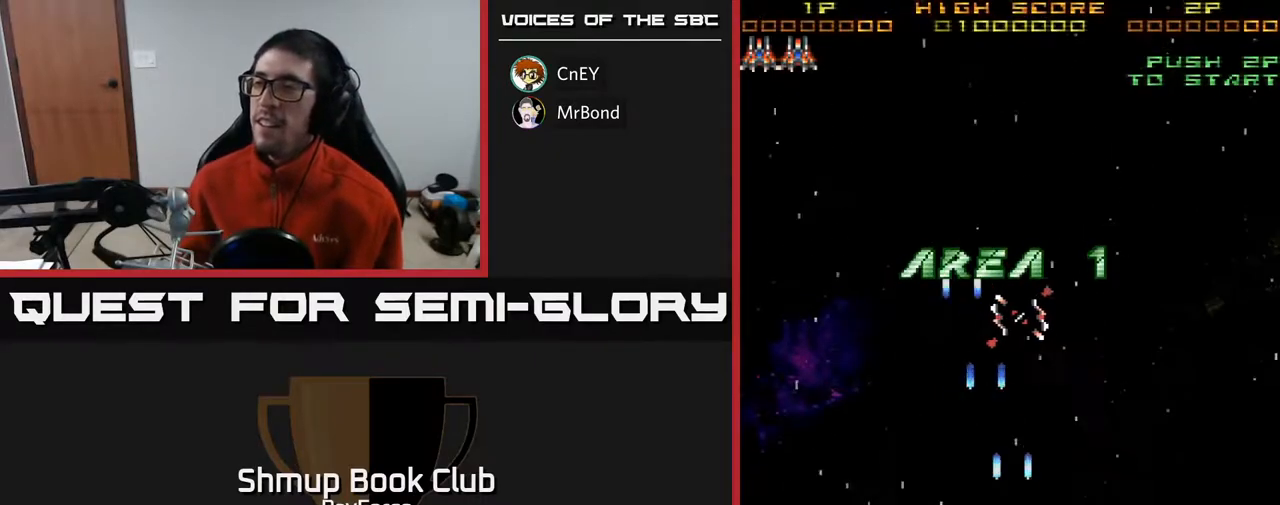
{"buttons": ["A"], "right_stick": "center", "events": [[267, "DPAD_LEFT", "down"], [333, "DPAD_LEFT", "up"]]}
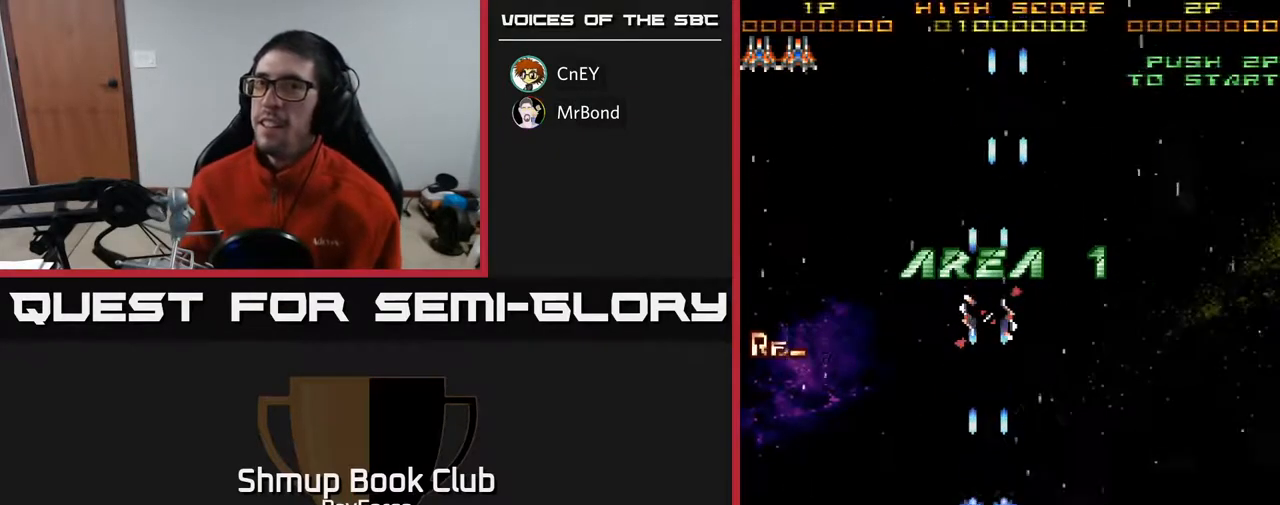
{"buttons": ["A"], "right_stick": "center", "events": [[250, "DPAD_RIGHT", "down"], [300, "DPAD_RIGHT", "up"]]}
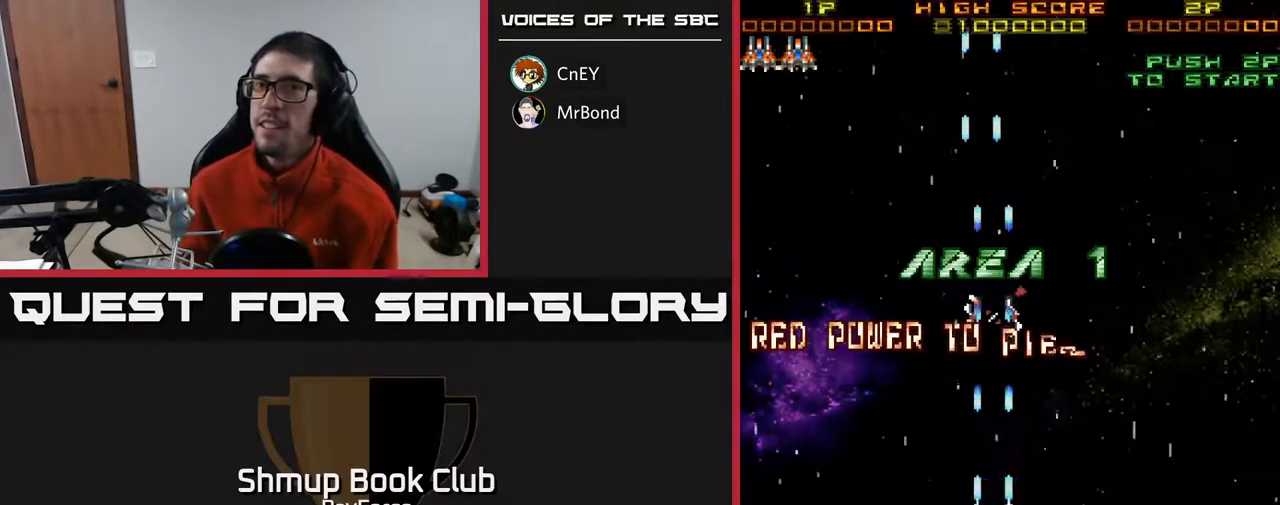
{"buttons": ["A", "DPAD_UP"], "right_stick": "center", "events": [[417, "DPAD_UP", "down"]]}
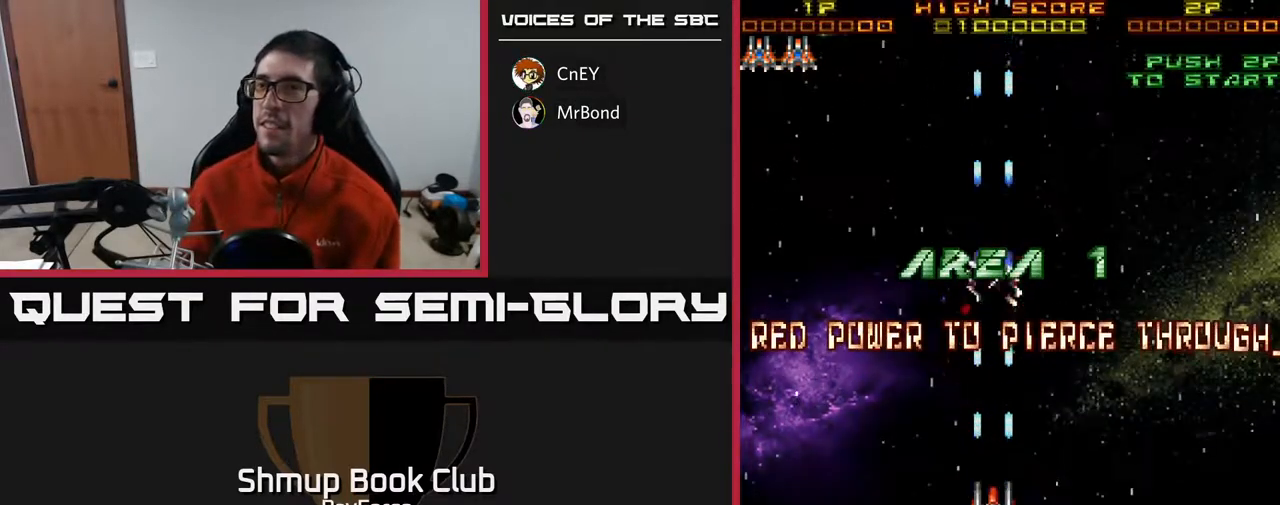
{"buttons": ["A"], "right_stick": "center", "events": [[383, "DPAD_UP", "up"]]}
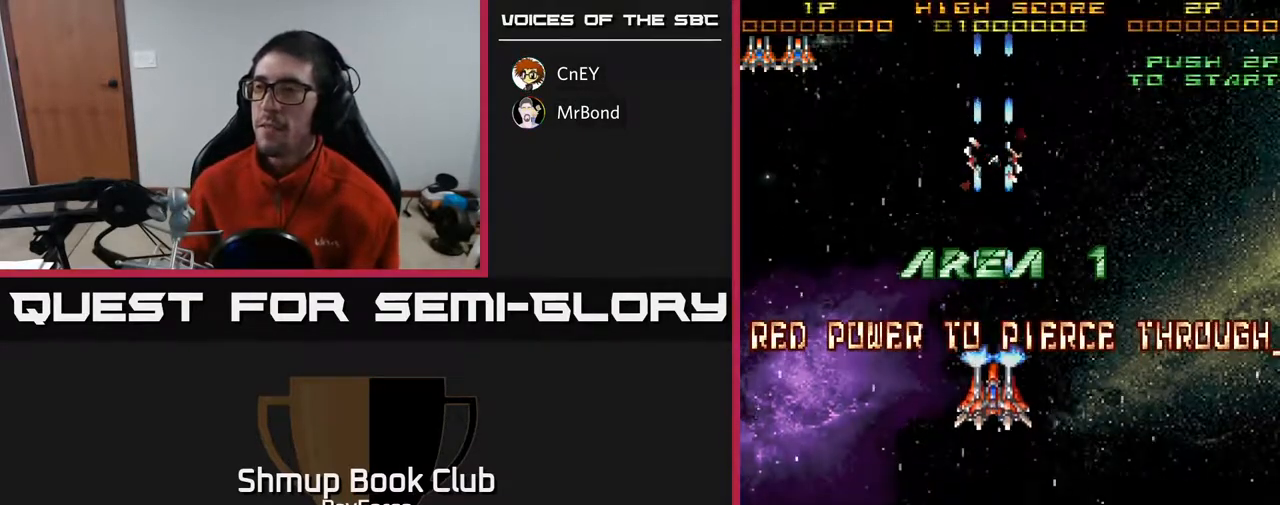
{"buttons": ["A"], "right_stick": "center", "events": [[33, "DPAD_RIGHT", "down"], [67, "DPAD_RIGHT", "up"]]}
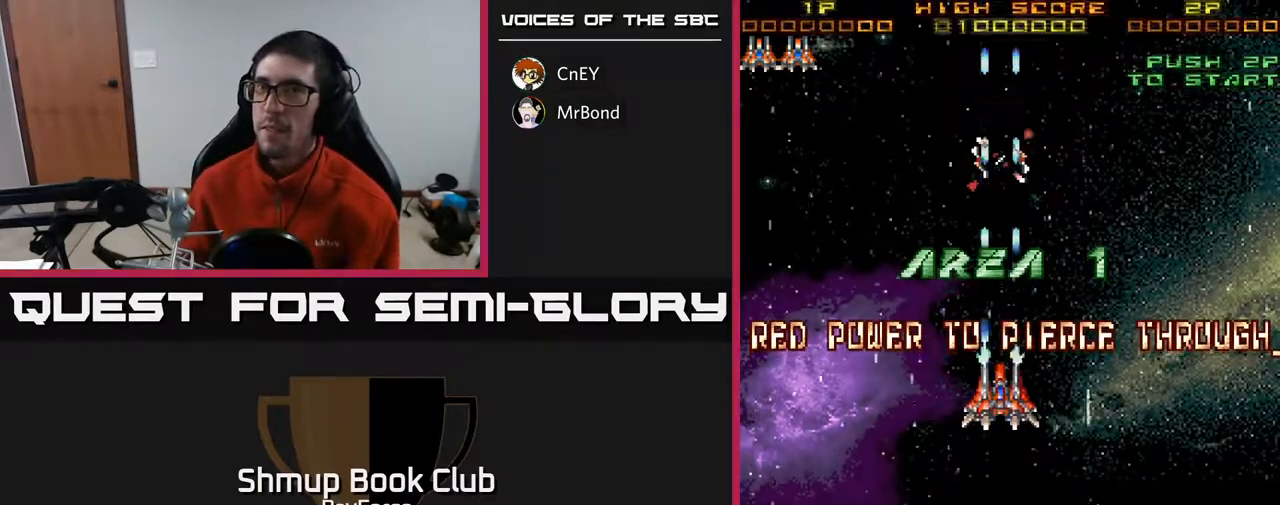
{"buttons": ["A"], "right_stick": "center", "events": [[117, "DPAD_DOWN", "down"], [317, "DPAD_DOWN", "up"]]}
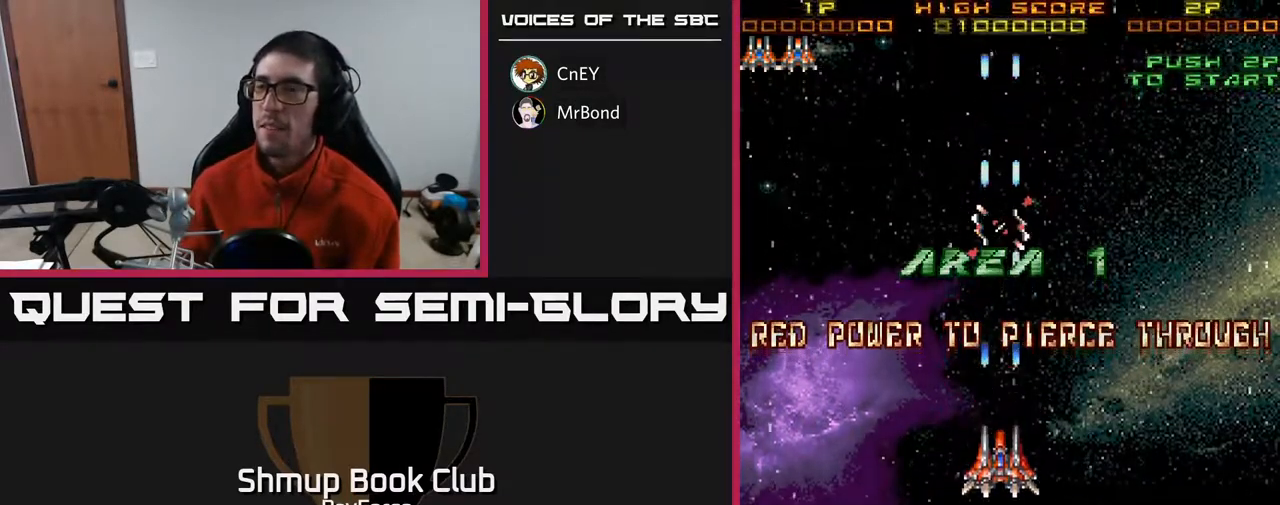
{"buttons": ["A"], "right_stick": "center", "events": []}
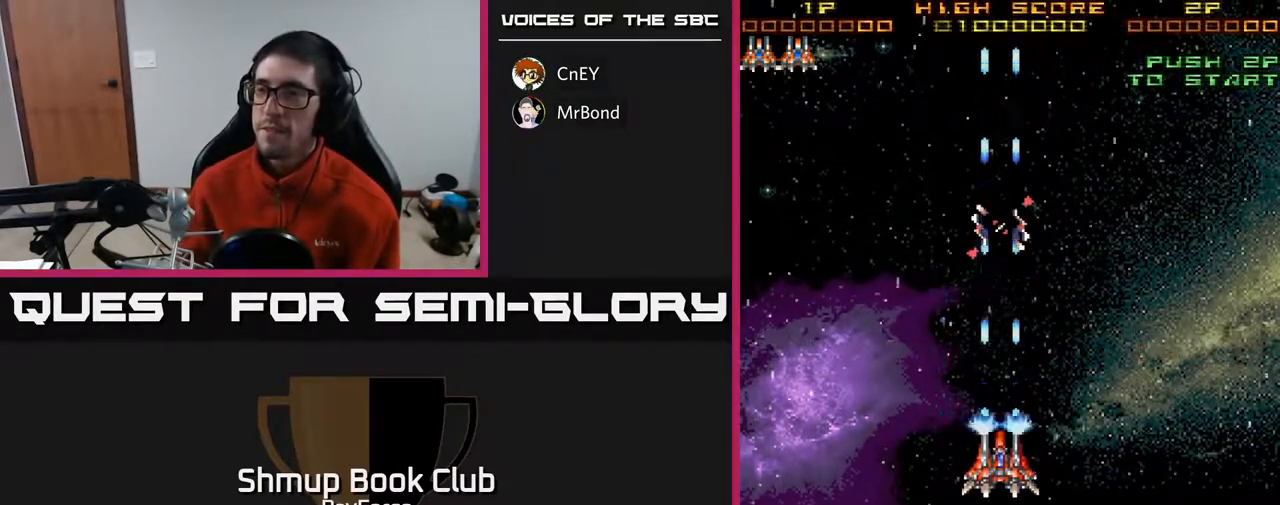
{"buttons": ["A", "DPAD_DOWN"], "right_stick": "center", "events": [[383, "DPAD_DOWN", "down"]]}
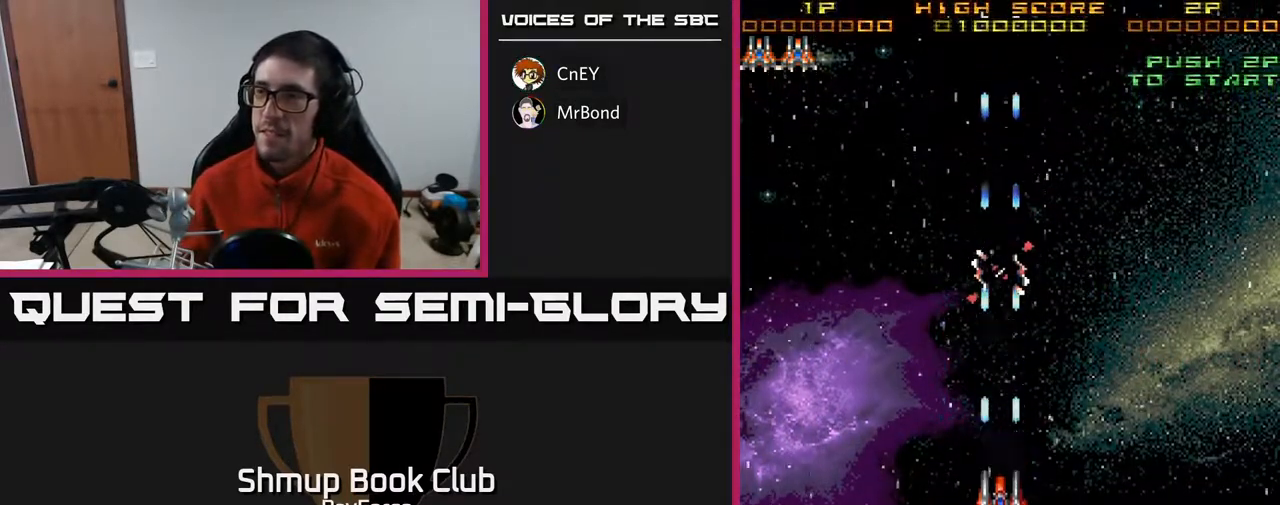
{"buttons": ["A"], "right_stick": "center", "events": [[17, "DPAD_DOWN", "up"]]}
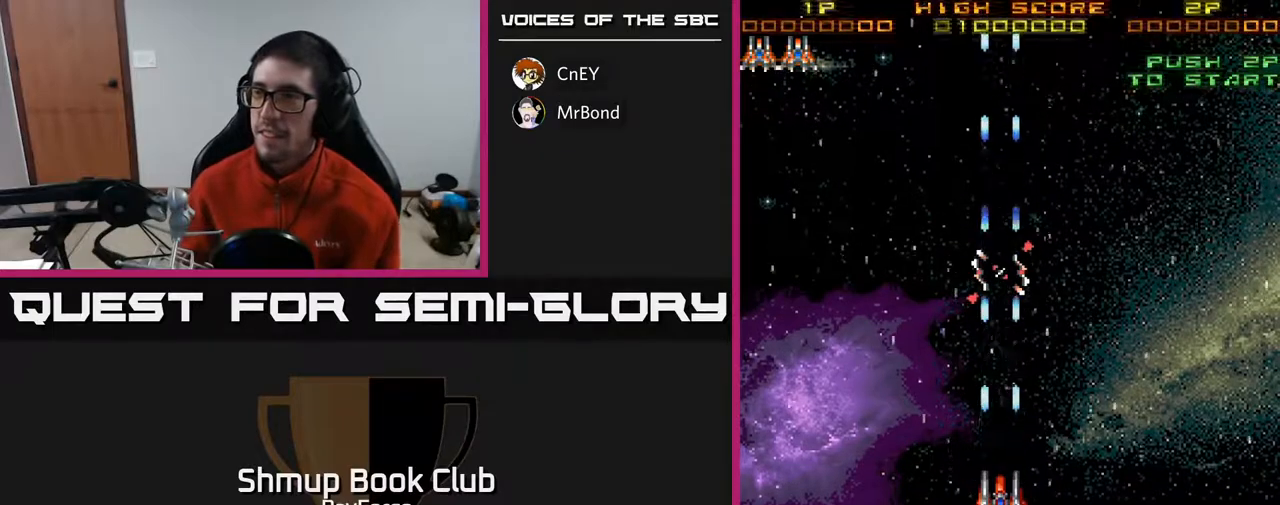
{"buttons": ["A"], "right_stick": "center", "events": []}